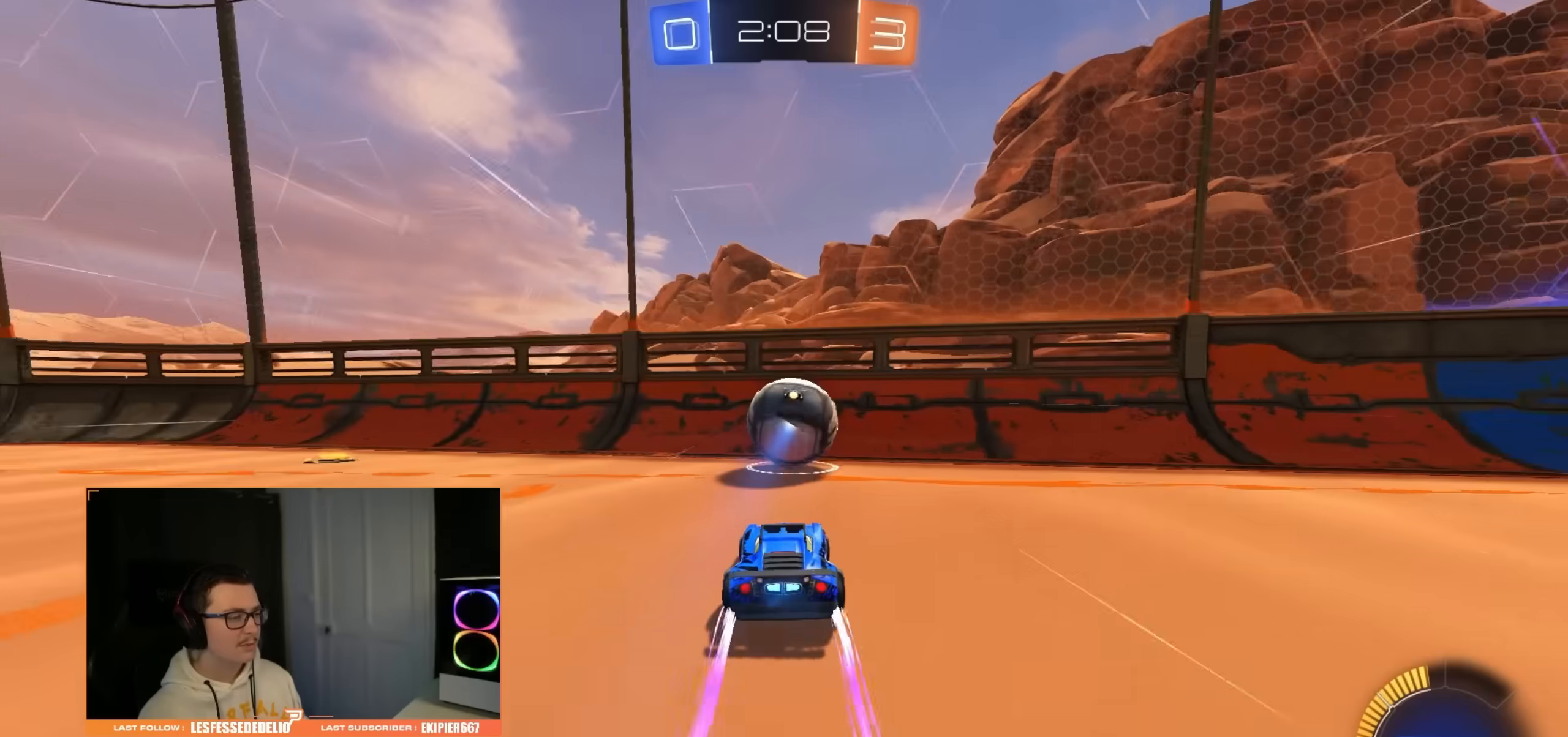
Gameplay with a controller (PlayStation layout); each line is a JSON object with the inputs held at the frame after it (dt_ms = milliseconds from this image to that frame). "events" lists button and stick changes between this image and that frame as [ms after this image, input, new state], when the widget could be followed in between.
{"dt_ms": 500, "buttons": [], "left_stick": "center", "right_stick": "center", "events": [[100, "R2", "up"], [133, "left_stick", "right"], [217, "left_stick", "center"], [333, "L2", "down"], [433, "L2", "up"]]}
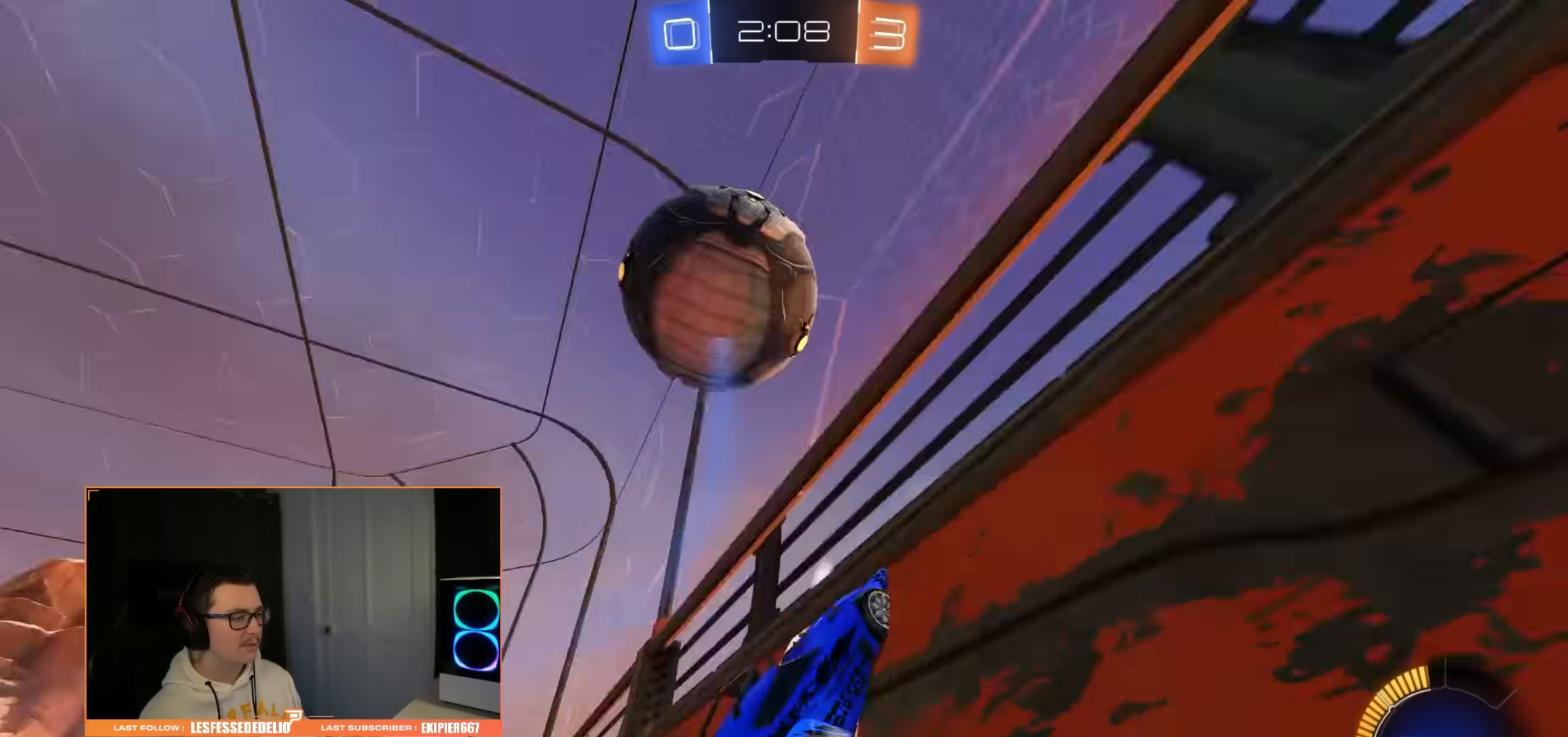
{"dt_ms": 500, "buttons": [], "left_stick": "center", "right_stick": "center", "events": [[83, "R2", "down"], [217, "left_stick", "down-left"], [333, "left_stick", "center"], [500, "R2", "up"]]}
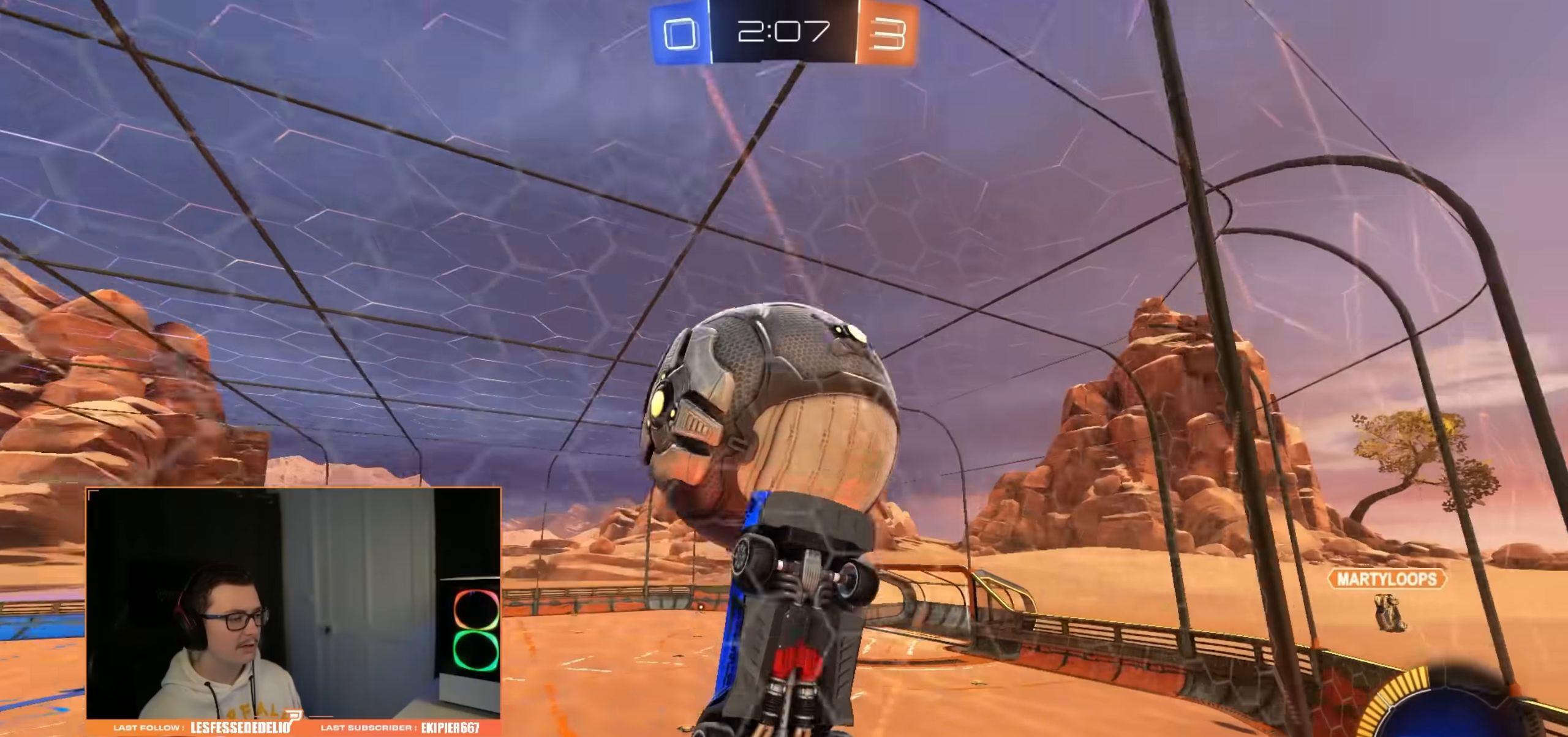
{"dt_ms": 500, "buttons": ["R1"], "left_stick": "down", "right_stick": "center", "events": [[33, "left_stick", "left"], [67, "CROSS", "down"], [167, "R1", "down"], [183, "CROSS", "up"], [217, "left_stick", "up-left"], [400, "left_stick", "center"], [467, "left_stick", "down"]]}
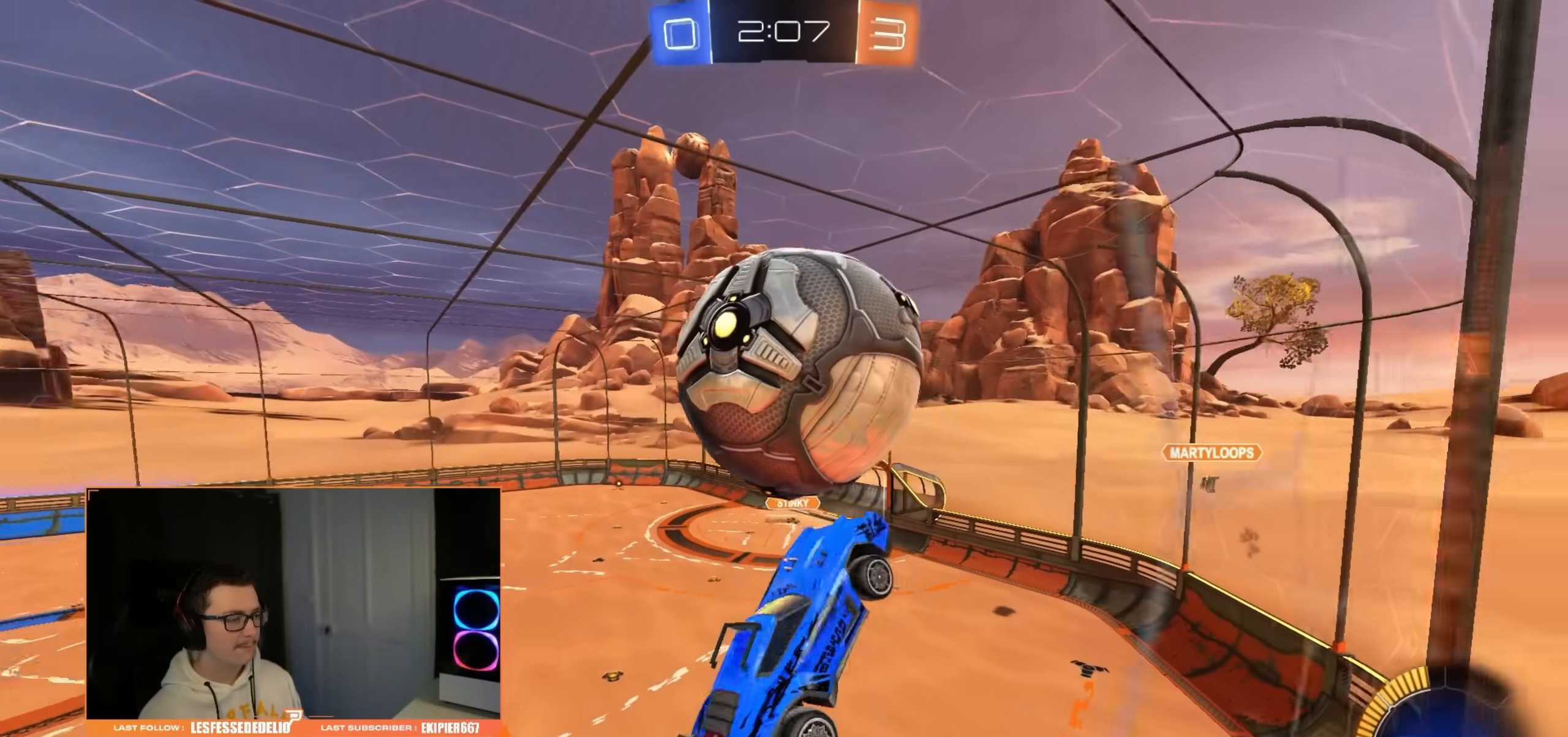
{"dt_ms": 500, "buttons": ["CIRCLE"], "left_stick": "down-right", "right_stick": "center", "events": [[150, "left_stick", "right"], [200, "left_stick", "up-right"], [267, "CIRCLE", "down"], [300, "left_stick", "down-right"], [483, "R1", "up"]]}
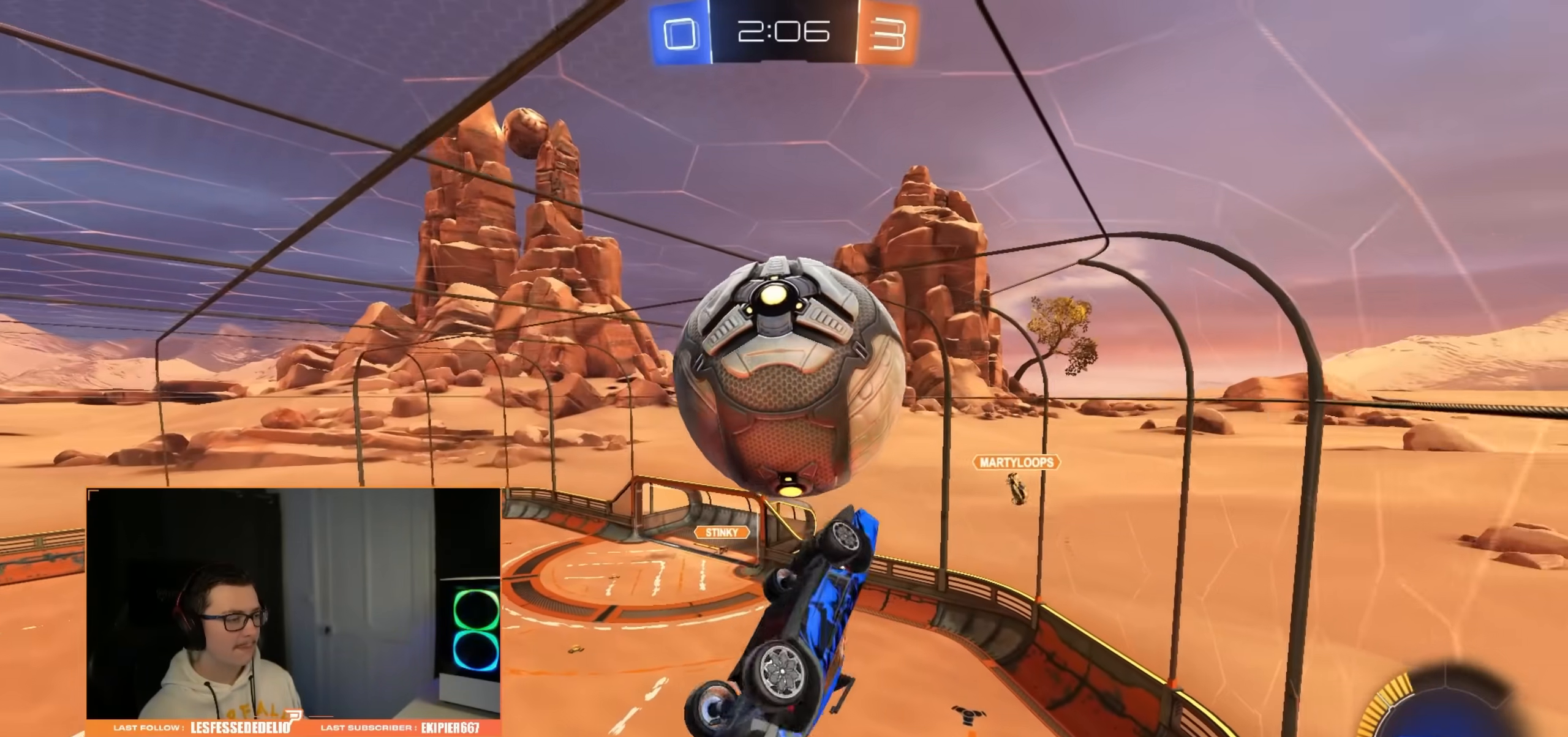
{"dt_ms": 500, "buttons": [], "left_stick": "up-right", "right_stick": "center", "events": [[67, "left_stick", "down"], [183, "left_stick", "down-right"], [233, "CIRCLE", "up"], [383, "left_stick", "up-right"]]}
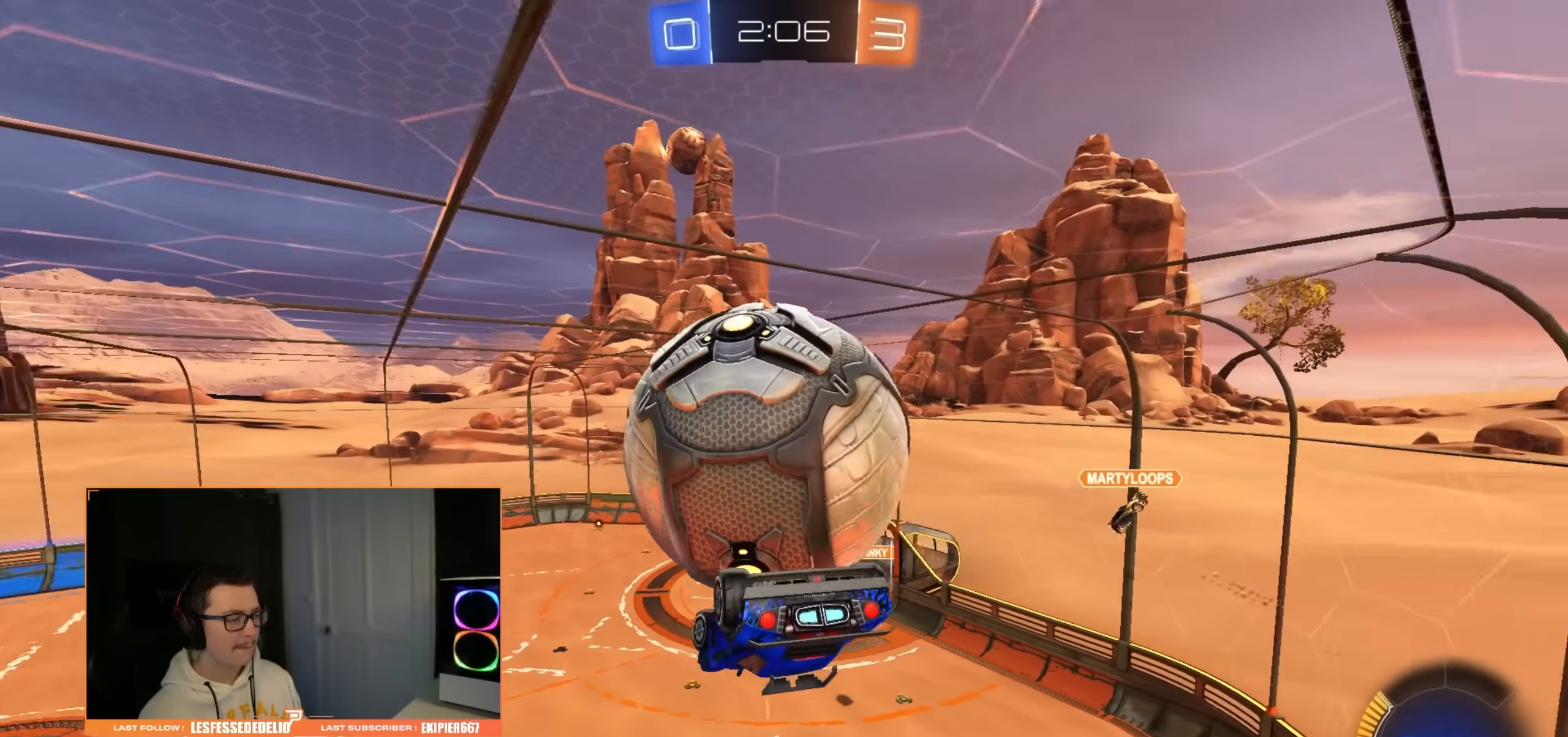
{"dt_ms": 500, "buttons": [], "left_stick": "right", "right_stick": "center", "events": [[133, "R1", "down"], [167, "CIRCLE", "down"], [250, "left_stick", "down-right"], [350, "CIRCLE", "up"], [417, "left_stick", "right"], [500, "R1", "up"]]}
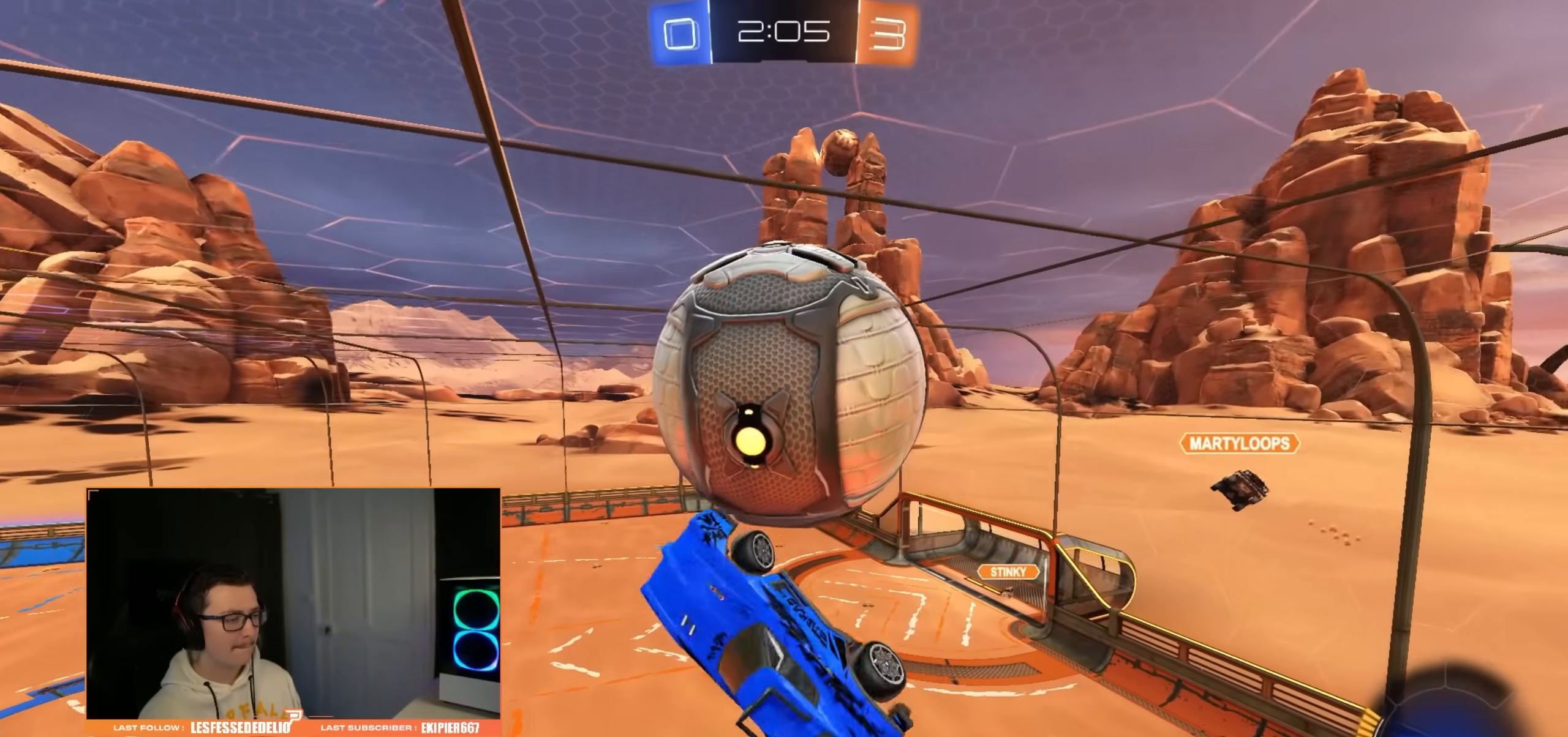
{"dt_ms": 500, "buttons": [], "left_stick": "center", "right_stick": "center", "events": [[133, "left_stick", "up-right"], [150, "R1", "down"], [183, "CIRCLE", "down"], [267, "CIRCLE", "up"], [333, "left_stick", "down-right"], [383, "R1", "up"], [383, "left_stick", "down"], [483, "left_stick", "center"]]}
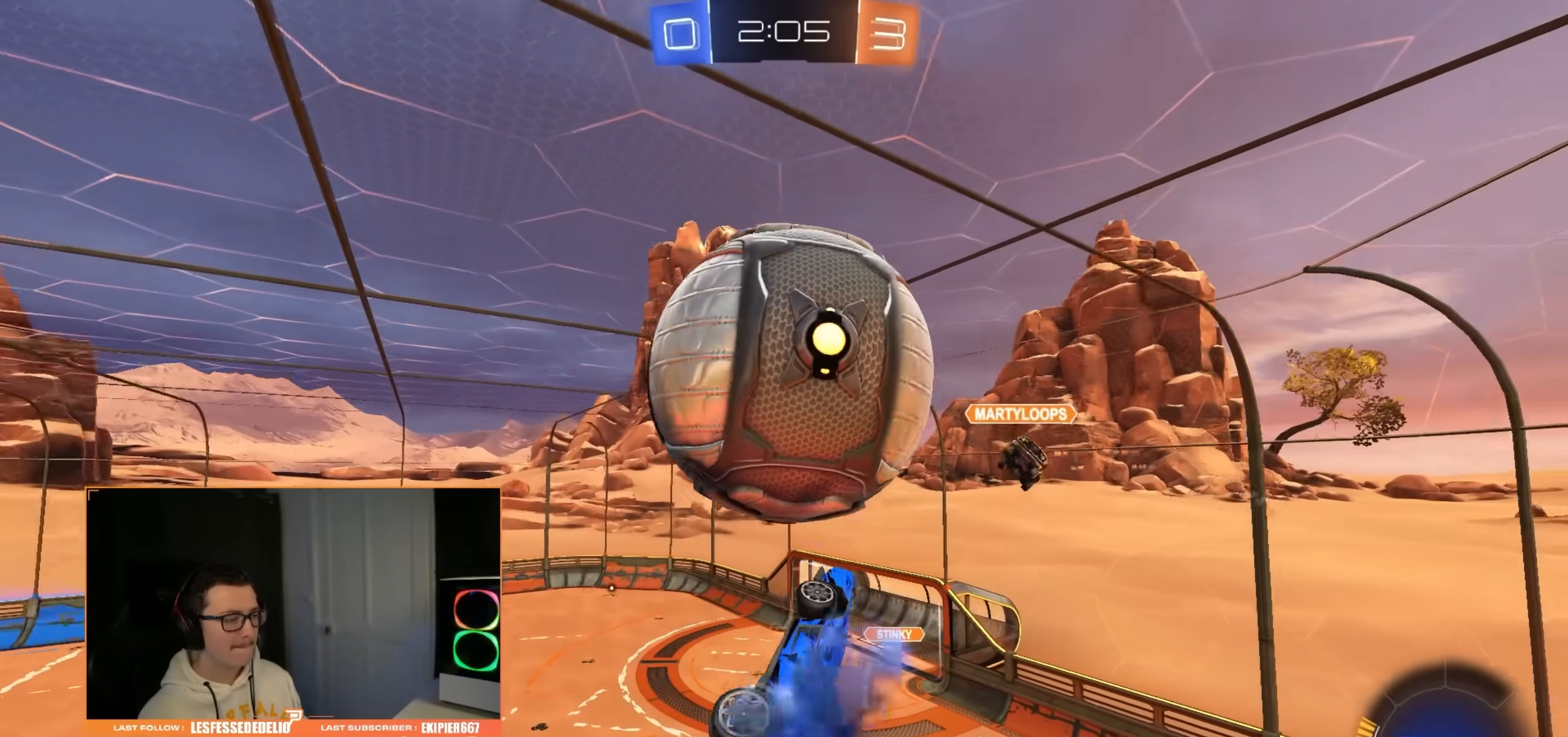
{"dt_ms": 1000, "buttons": ["R1"], "left_stick": "up-right", "right_stick": "center", "events": [[417, "left_stick", "right"], [517, "left_stick", "up-right"], [567, "R1", "down"], [833, "R1", "up"], [900, "R1", "down"]]}